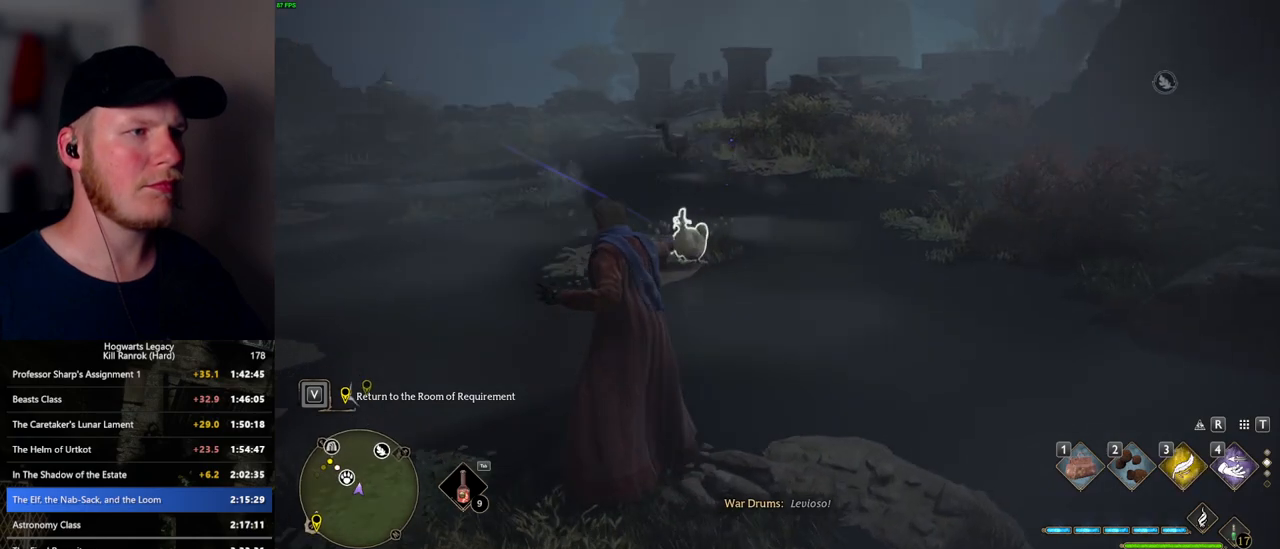
Gameplay with keyboard and mouse; each line is a JSON object with the keys and mouse buttons held at the frame after it. "events" lists presses ("down") and releases ("up") of ".", "/", "0", "1", "2", "3", "4", "5", "6", "7", "8", "9", "a", "alt_l", "alt_r", "b", "backslash", "backspace", "c", "caps_lock", "comma", "ctrl_l", "ctrl_r", "d", "e", "equals", "escape", "f", "f1", "f10", "f11", "f12", "f2", "f3", "f4", "f5", "f6", "f7", "f8", "f9", "g", "h", "i", "j", "k", "l", "lbracket", "m", "minus", "n", "o", "p", "q", "quote", "r", "rbracket", "return", "s", "semicolon", "shift_l", "shift_r", "space", "super_l", "super_r", "t", "tab", "tilde", "u", "v", "w", "x", "y", "z", "mouse_left", "mouse_wheel", "mouse_right", "mouse_mb4" and "mouse_mb5" between this image and that frame as [ms after this image, input, new state], when the widget could be followed in between. "mouse_left", "mouse_wheel", "mouse_right", "mouse_mb4", "mouse_mb5" = the "left", "wheel", "right", "mb4", "mb5" buttons of the "mouse" list. No other keys are recorded. "wheel" means that the mouse wheel is clicked or scrolled. Mouse movement is not recorded.
{"keys": ["w"], "mouse": [], "events": []}
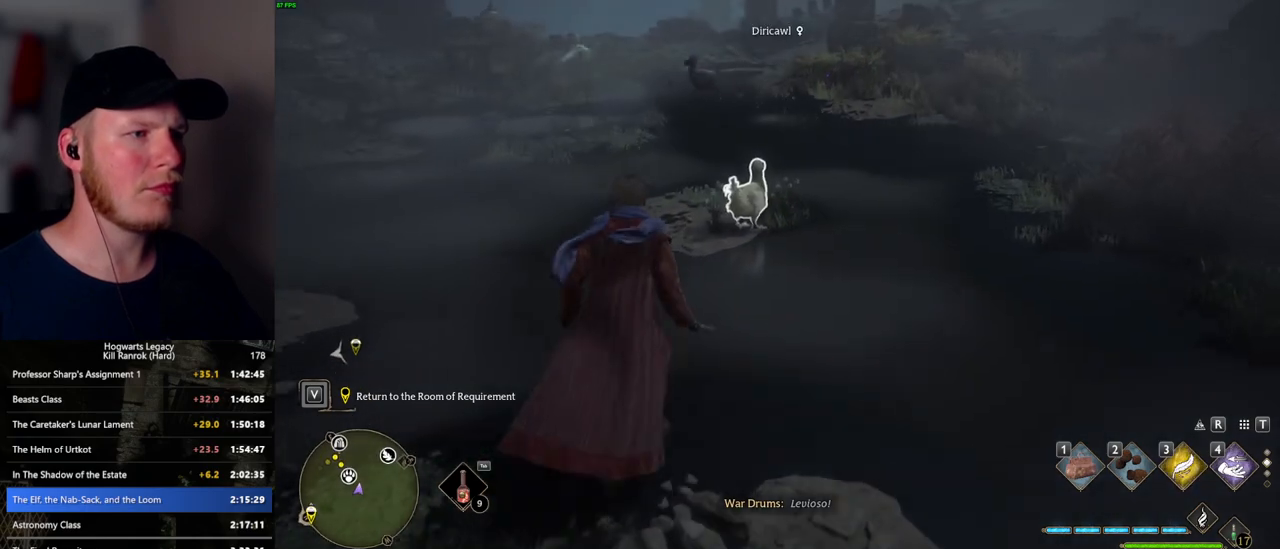
{"keys": ["w"], "mouse": [], "events": [[33, "3", "down"], [100, "3", "up"]]}
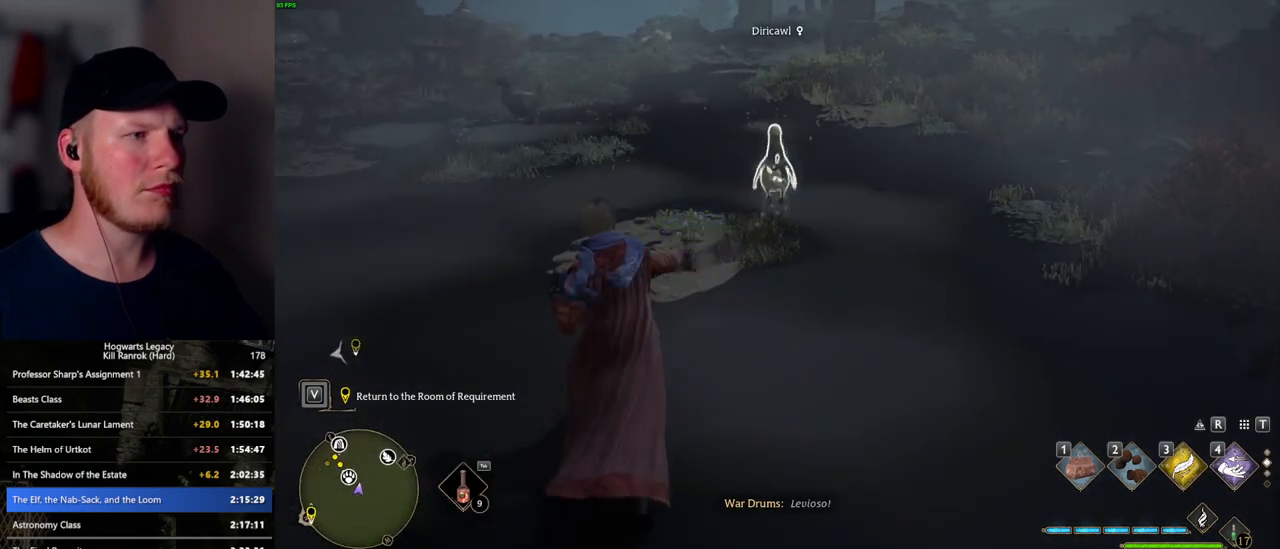
{"keys": ["w"], "mouse": [], "events": [[250, "1", "down"], [333, "1", "up"]]}
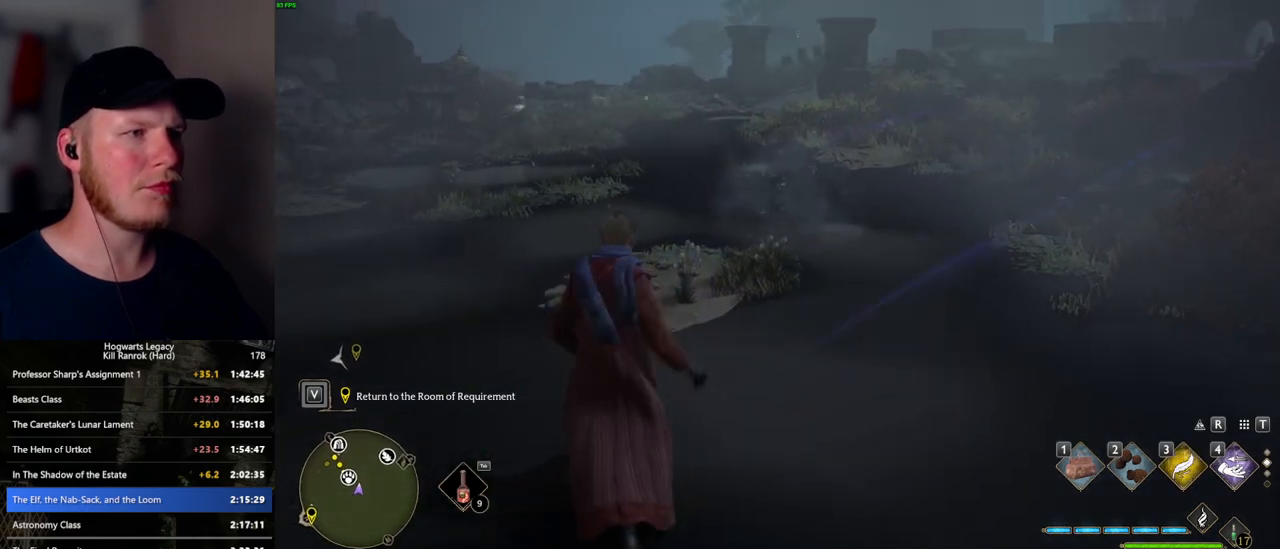
{"keys": ["w"], "mouse": [], "events": [[300, "space", "down"], [383, "space", "up"]]}
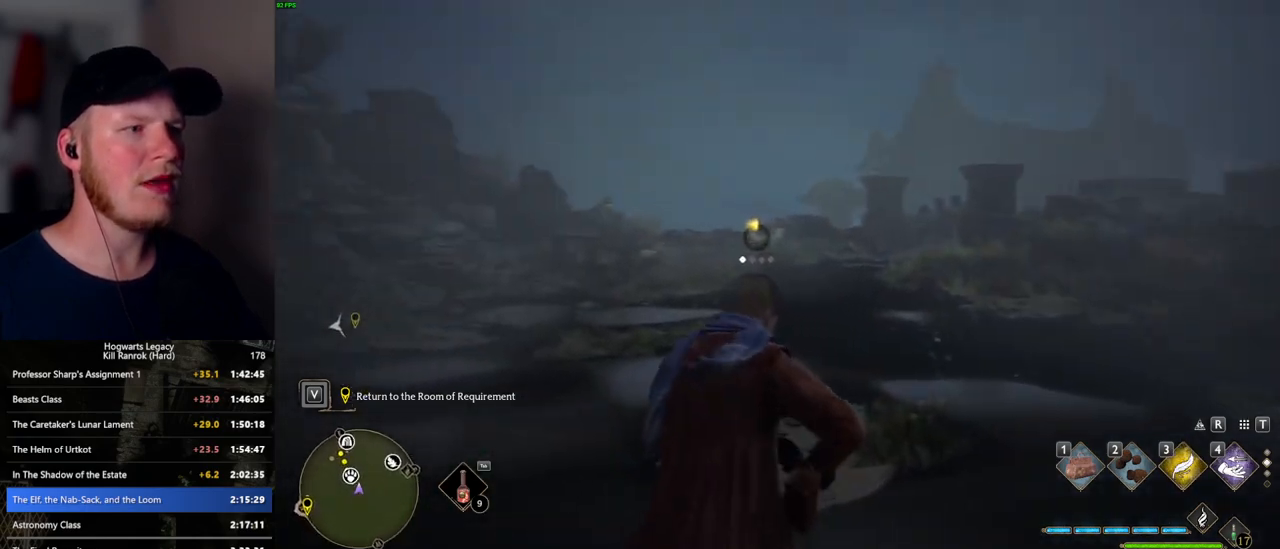
{"keys": ["w"], "mouse": [], "events": []}
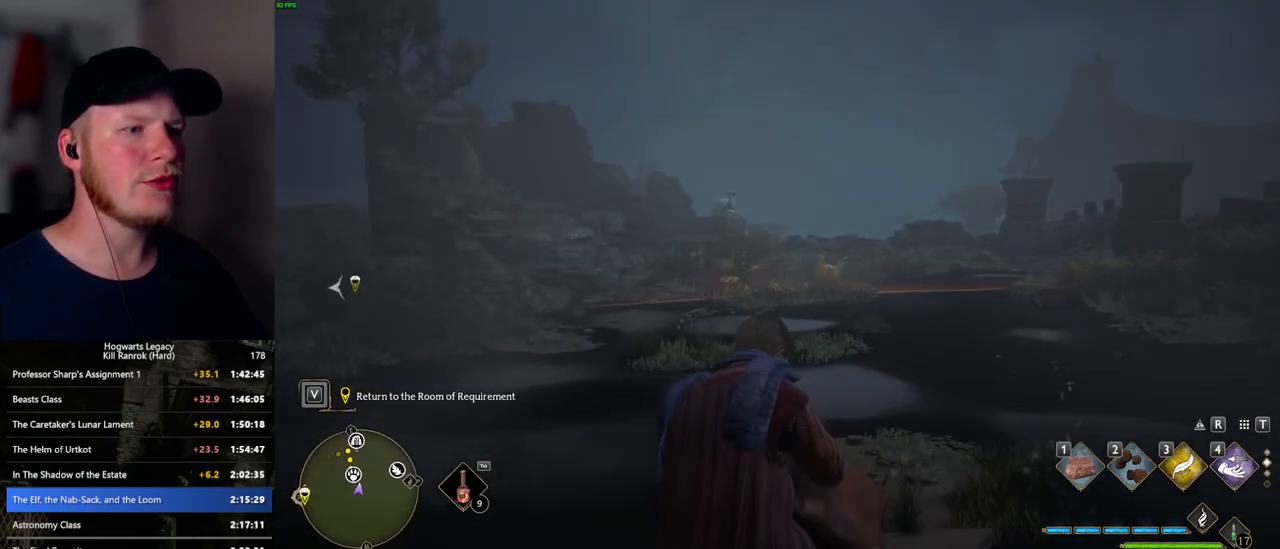
{"keys": ["w"], "mouse": [], "events": [[200, "space", "down"], [300, "shift_l", "down"], [300, "space", "up"], [417, "shift_l", "up"]]}
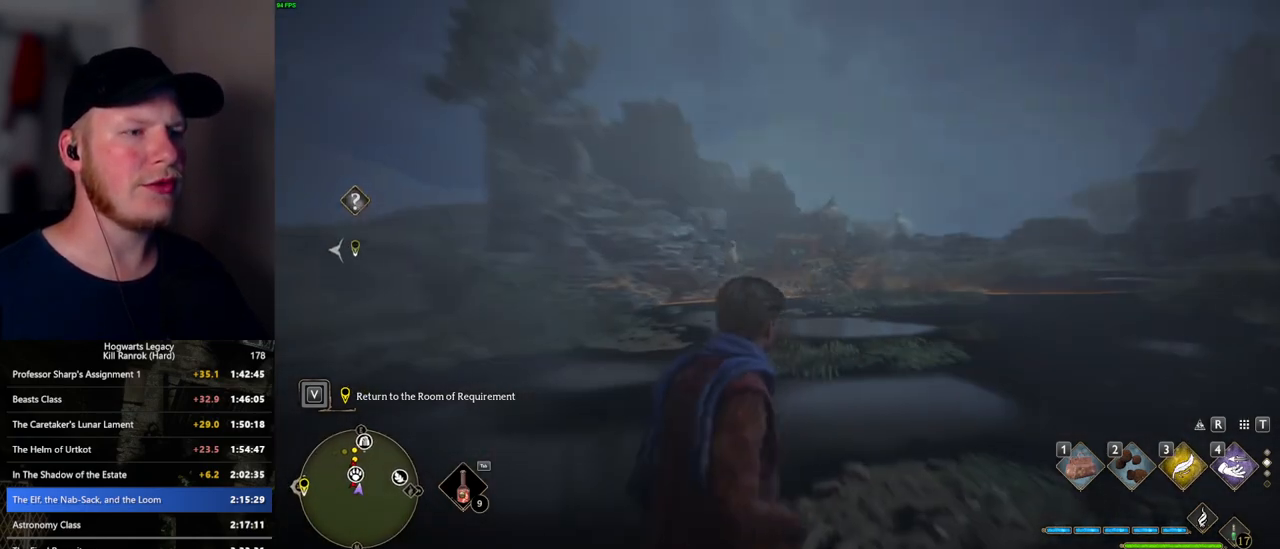
{"keys": ["3", "w"], "mouse": [], "events": [[417, "3", "down"]]}
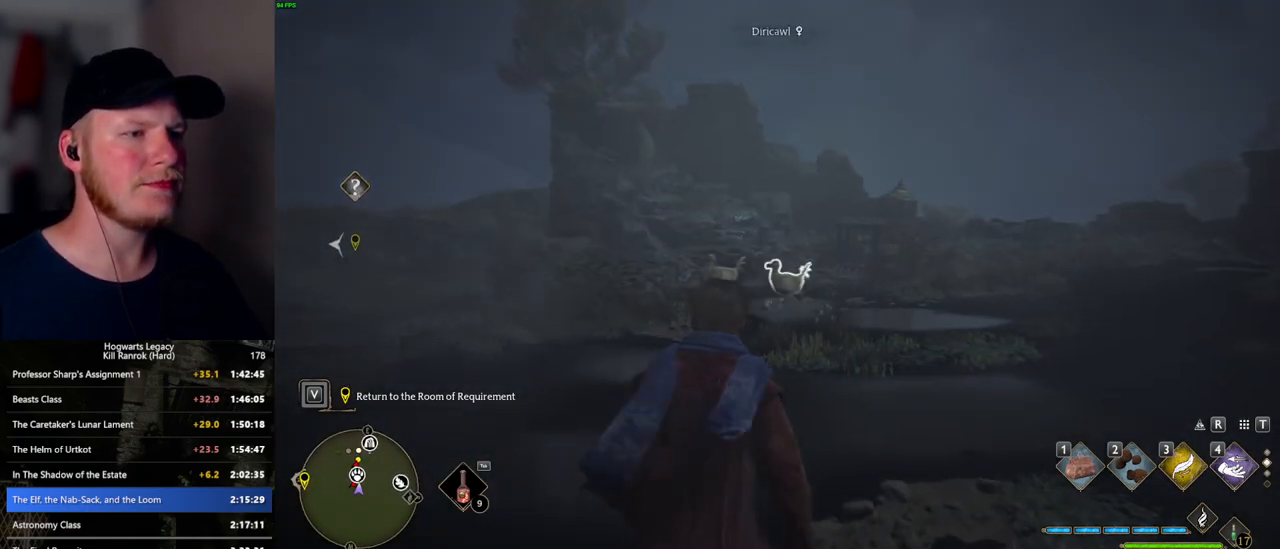
{"keys": ["w"], "mouse": [], "events": [[17, "3", "up"]]}
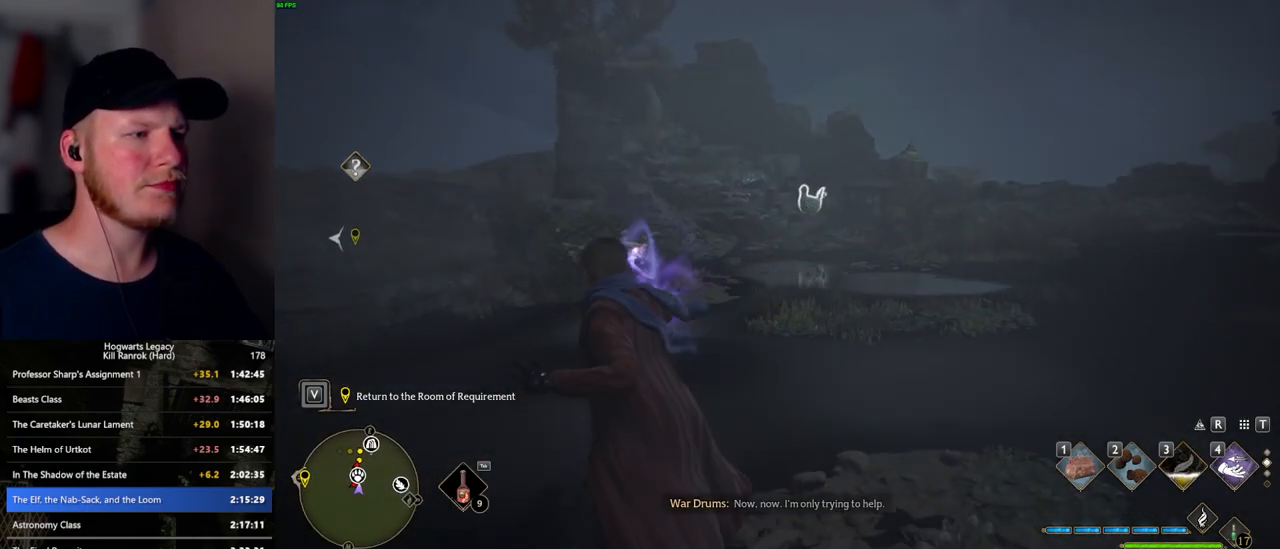
{"keys": ["w"], "mouse": [], "events": []}
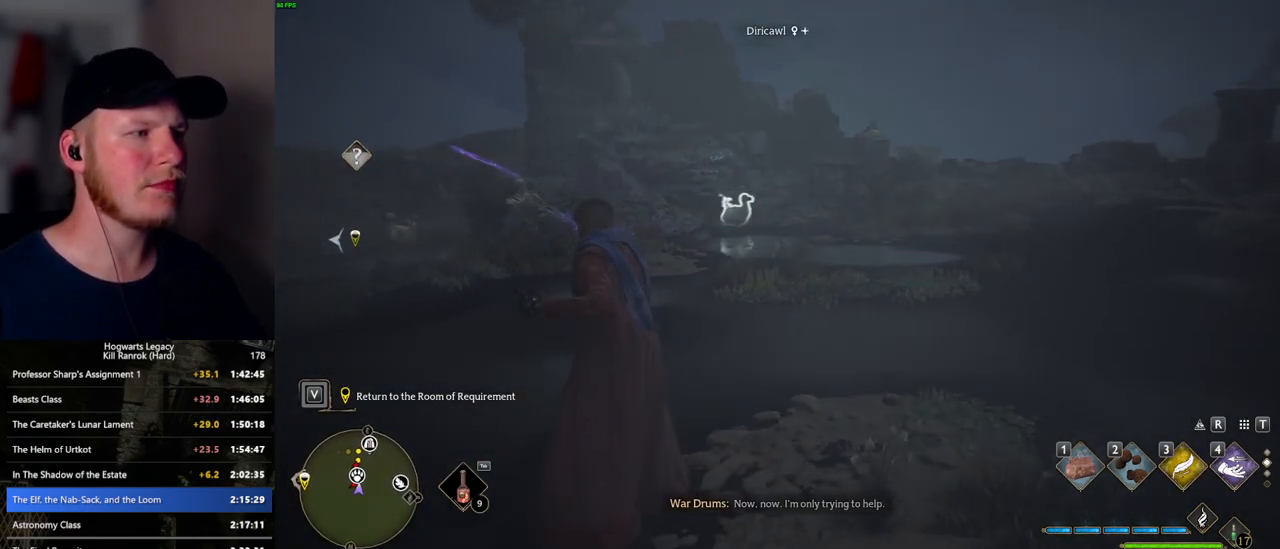
{"keys": ["w"], "mouse": [], "events": [[400, "1", "down"], [483, "1", "up"]]}
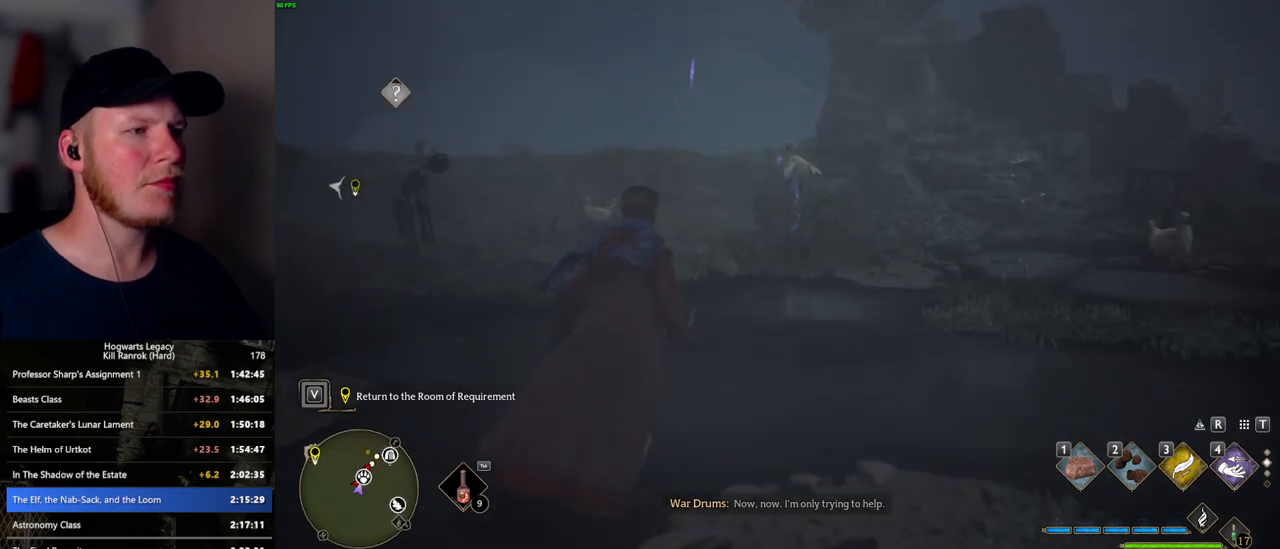
{"keys": ["d"], "mouse": [], "events": [[383, "d", "down"], [433, "w", "up"]]}
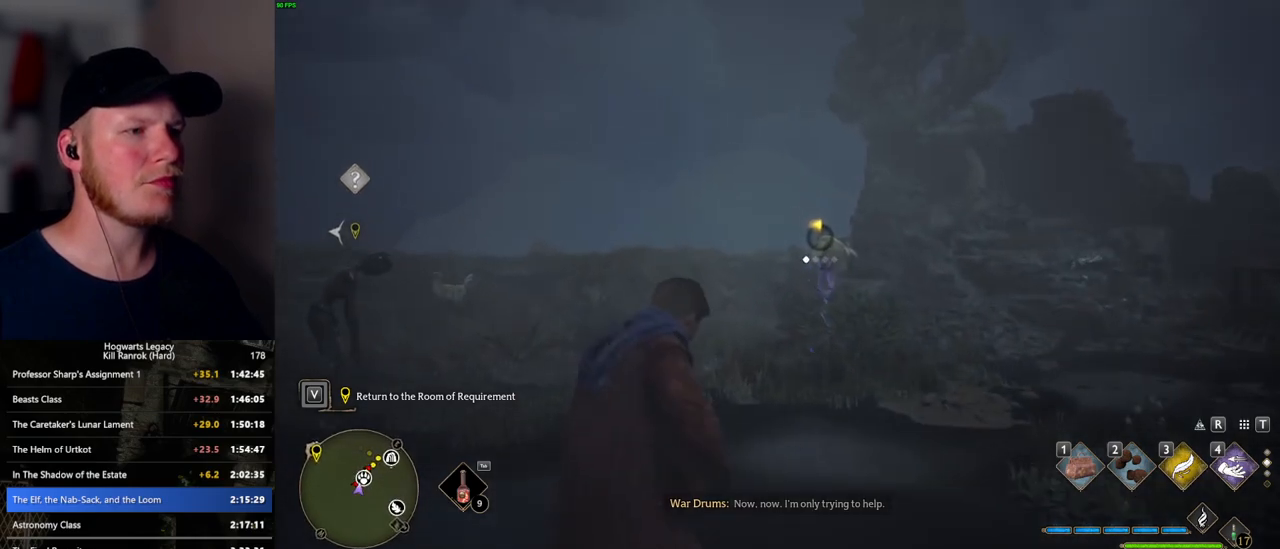
{"keys": ["d"], "mouse": [], "events": [[167, "s", "down"], [433, "s", "up"]]}
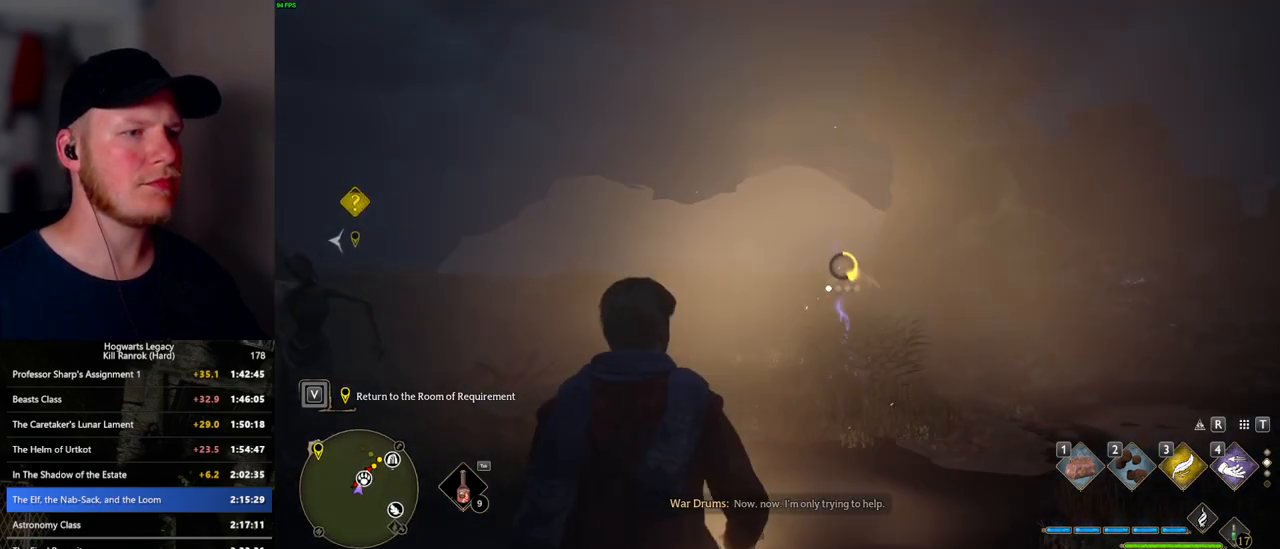
{"keys": ["d"], "mouse": [], "events": []}
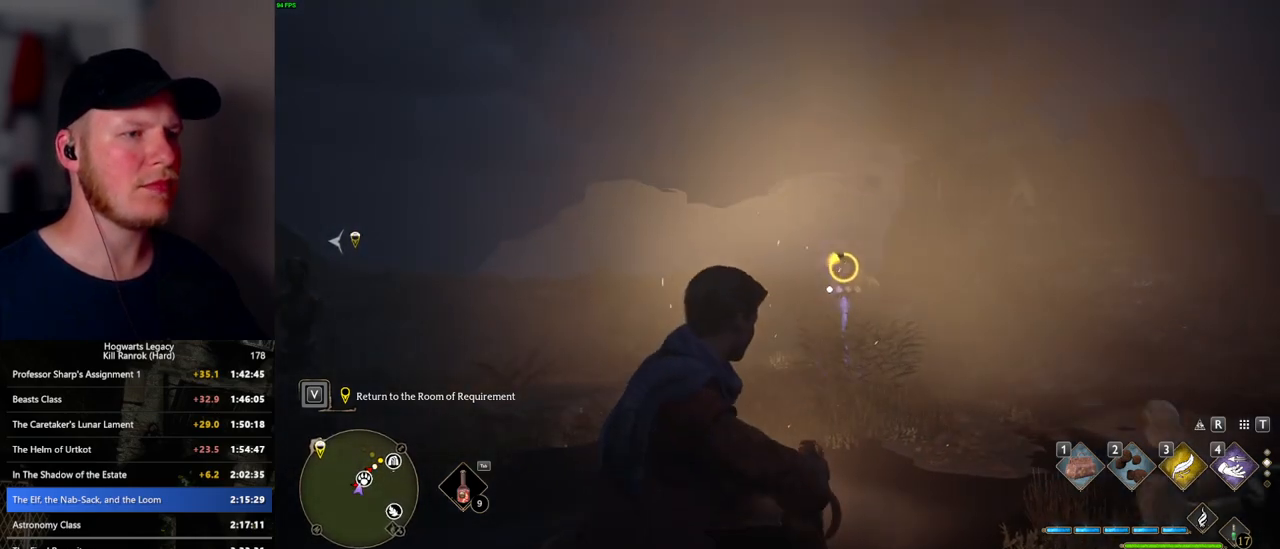
{"keys": [], "mouse": [], "events": [[267, "d", "up"], [367, "f", "down"], [467, "f", "up"]]}
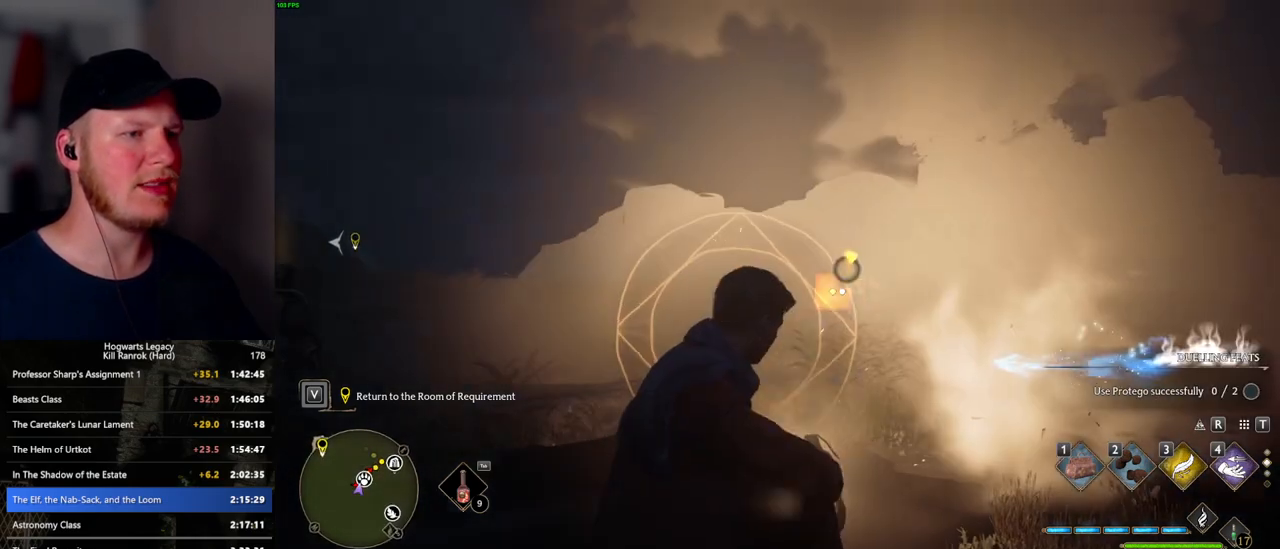
{"keys": ["d"], "mouse": [], "events": [[133, "d", "down"]]}
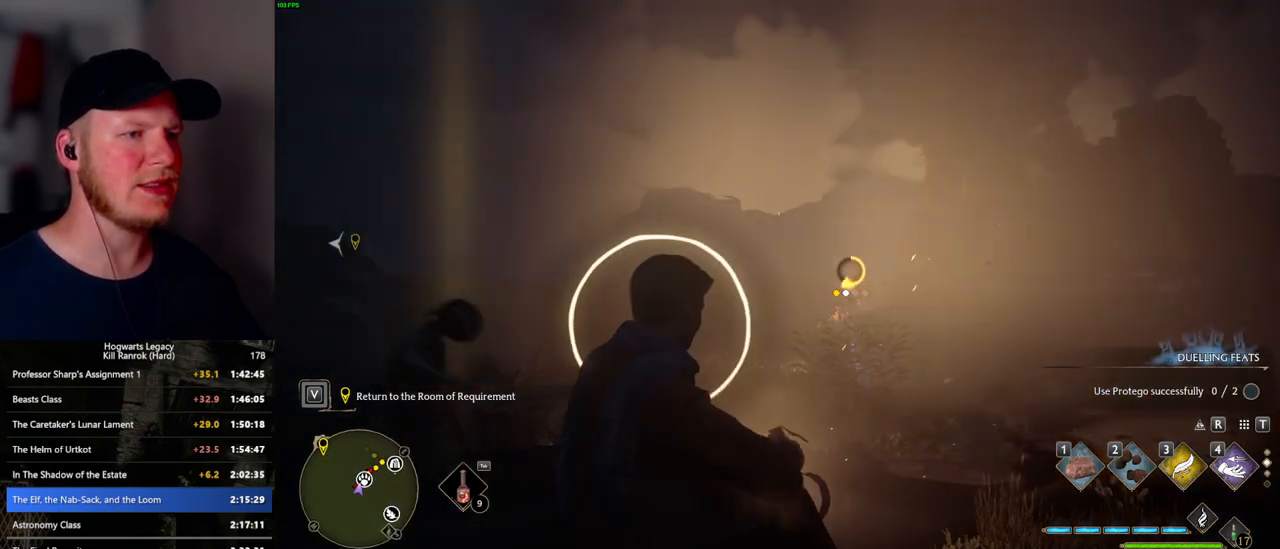
{"keys": [], "mouse": [], "events": [[283, "d", "up"]]}
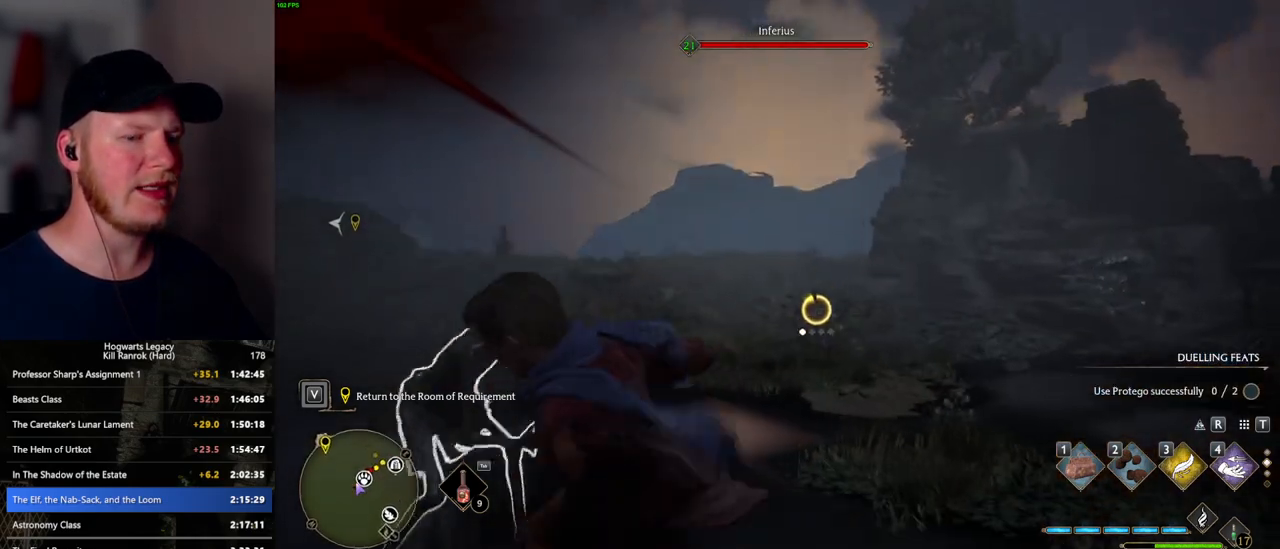
{"keys": ["w"], "mouse": [], "events": [[417, "w", "down"]]}
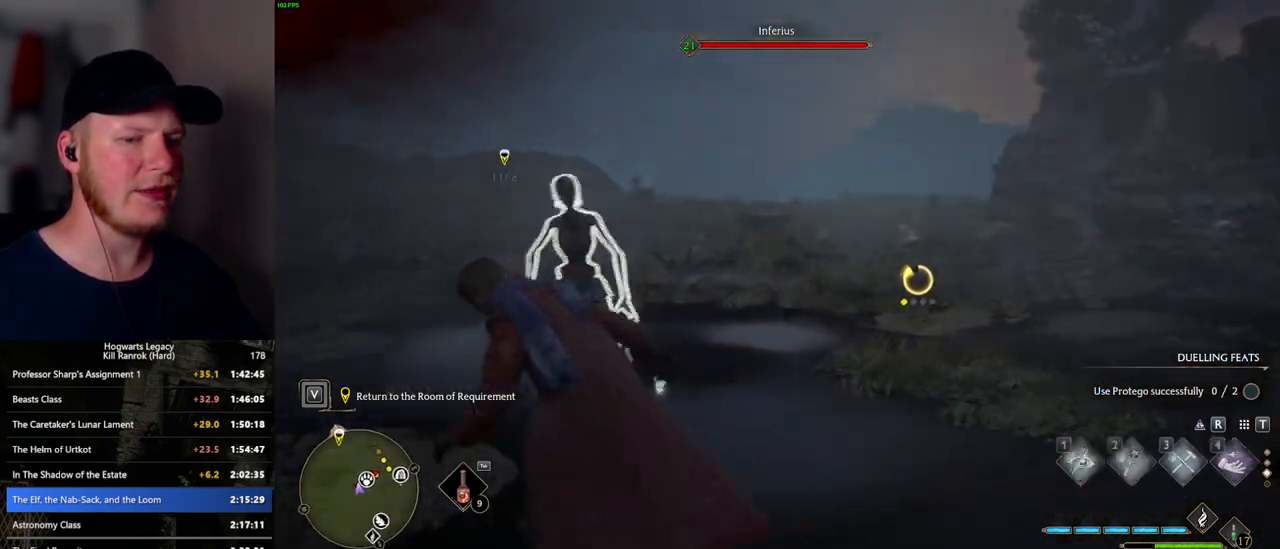
{"keys": ["w"], "mouse": [], "events": [[50, "mouse_wheel", "down"], [67, "mouse_wheel", "up"], [383, "3", "down"], [483, "3", "up"]]}
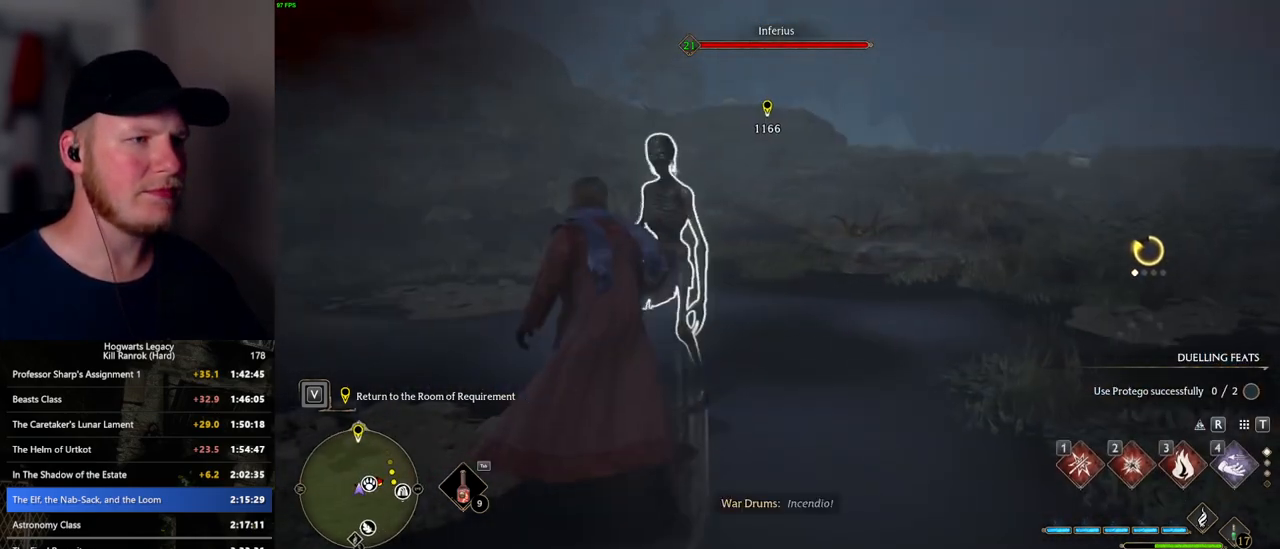
{"keys": ["1", "w"], "mouse": [], "events": [[483, "1", "down"]]}
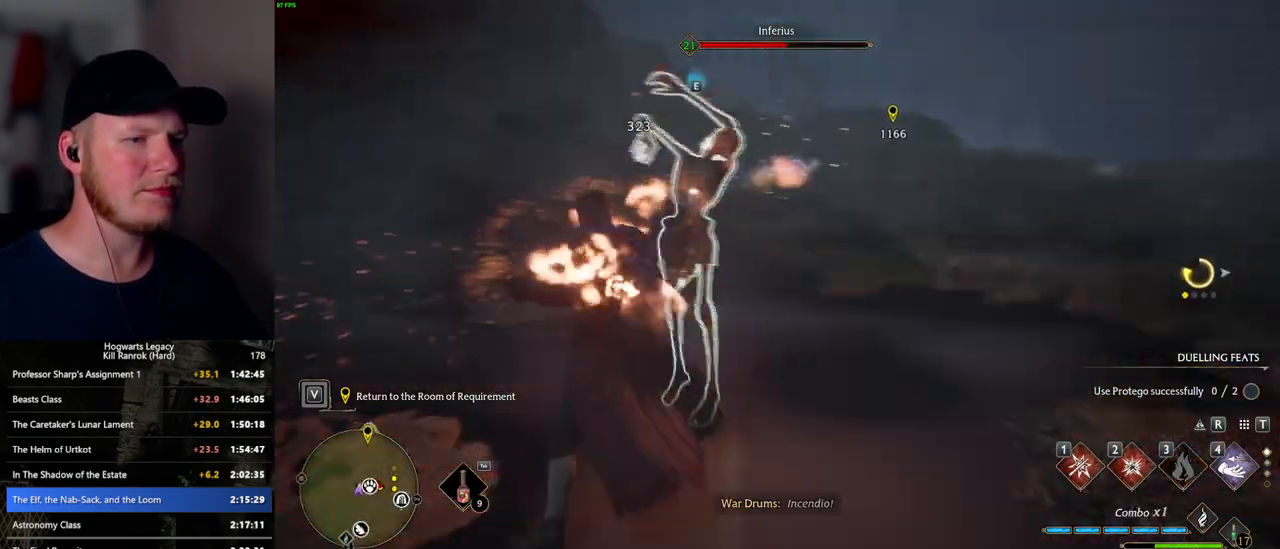
{"keys": ["w"], "mouse": [], "events": [[50, "1", "up"], [133, "1", "down"], [233, "1", "up"]]}
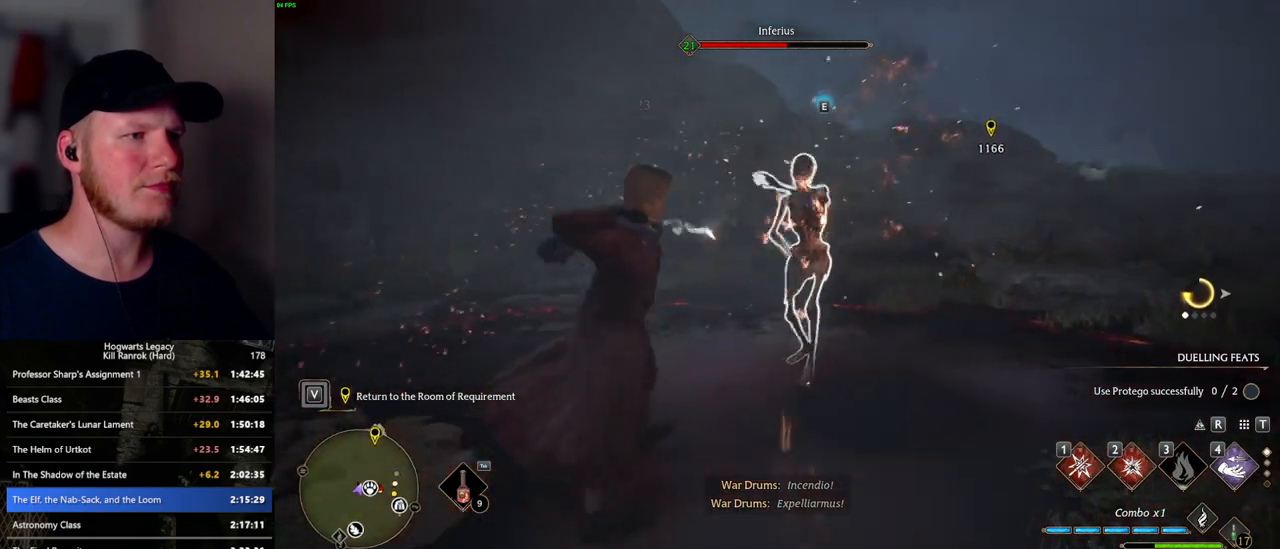
{"keys": ["w"], "mouse": [], "events": [[267, "2", "down"], [367, "2", "up"]]}
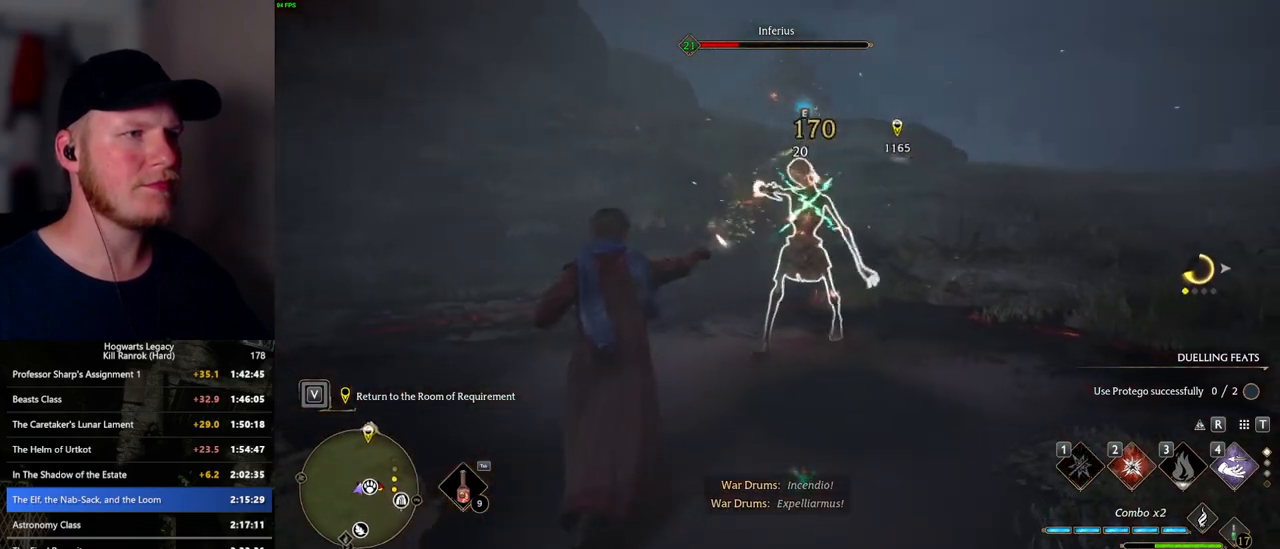
{"keys": ["w"], "mouse": [], "events": [[367, "mouse_wheel", "down"], [433, "mouse_wheel", "up"]]}
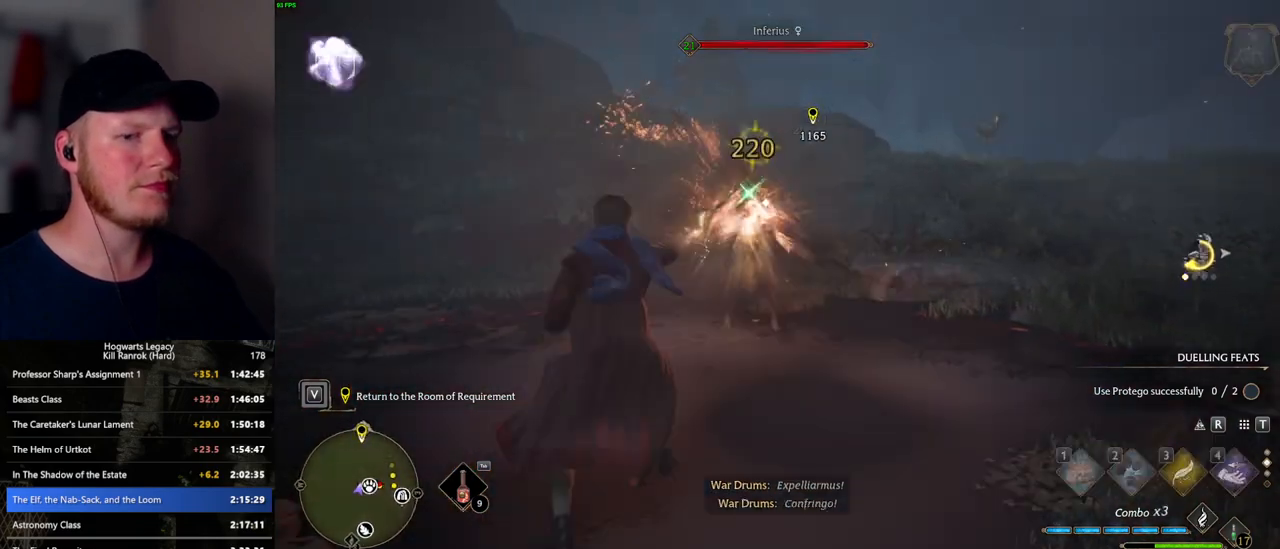
{"keys": ["w"], "mouse": [], "events": []}
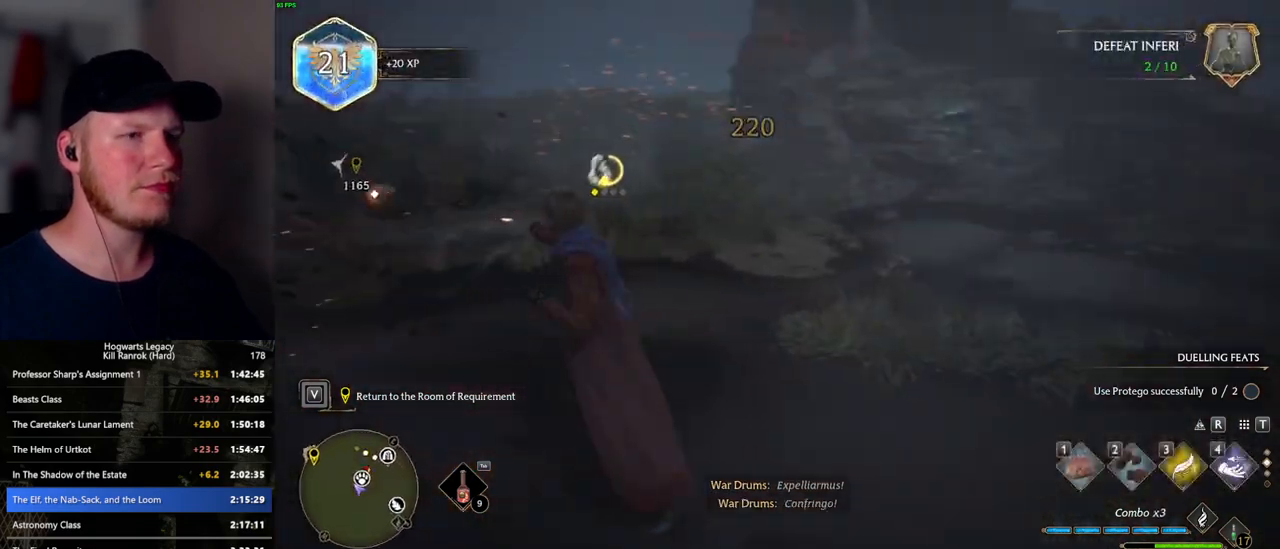
{"keys": ["w"], "mouse": [], "events": []}
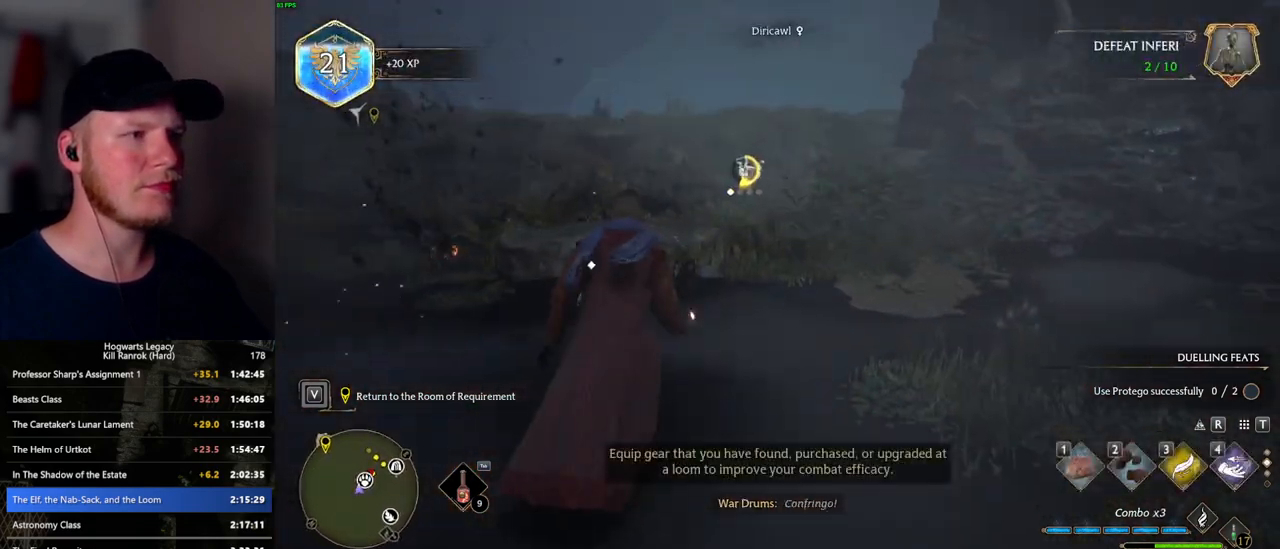
{"keys": ["space", "w"], "mouse": [], "events": [[50, "3", "down"], [167, "3", "up"], [500, "space", "down"]]}
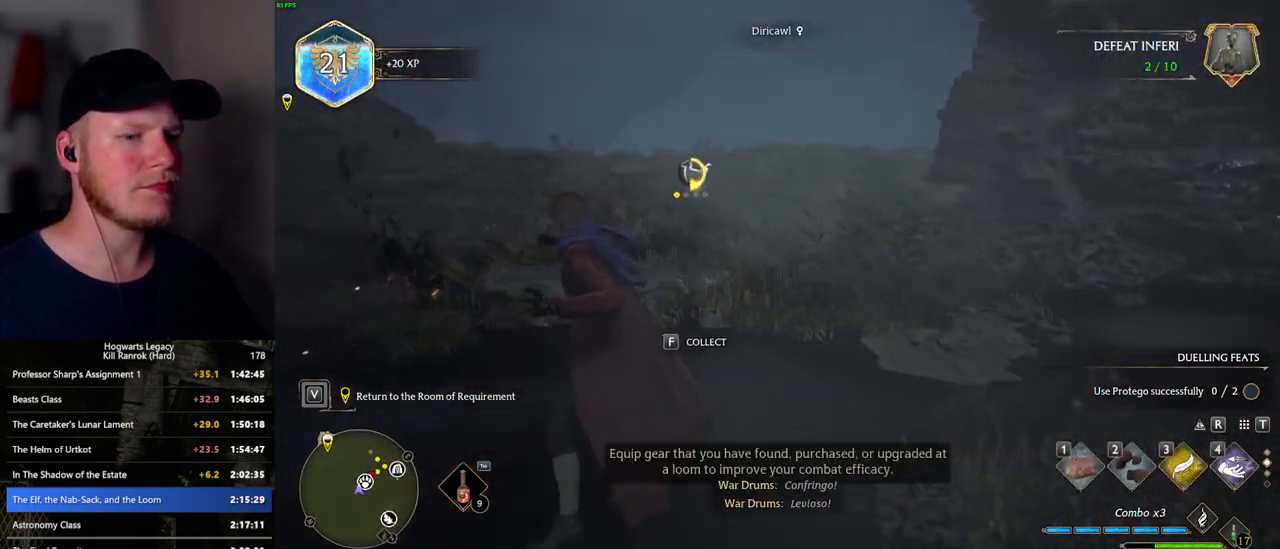
{"keys": ["w"], "mouse": [], "events": [[17, "shift_l", "down"], [133, "space", "up"], [167, "shift_l", "up"]]}
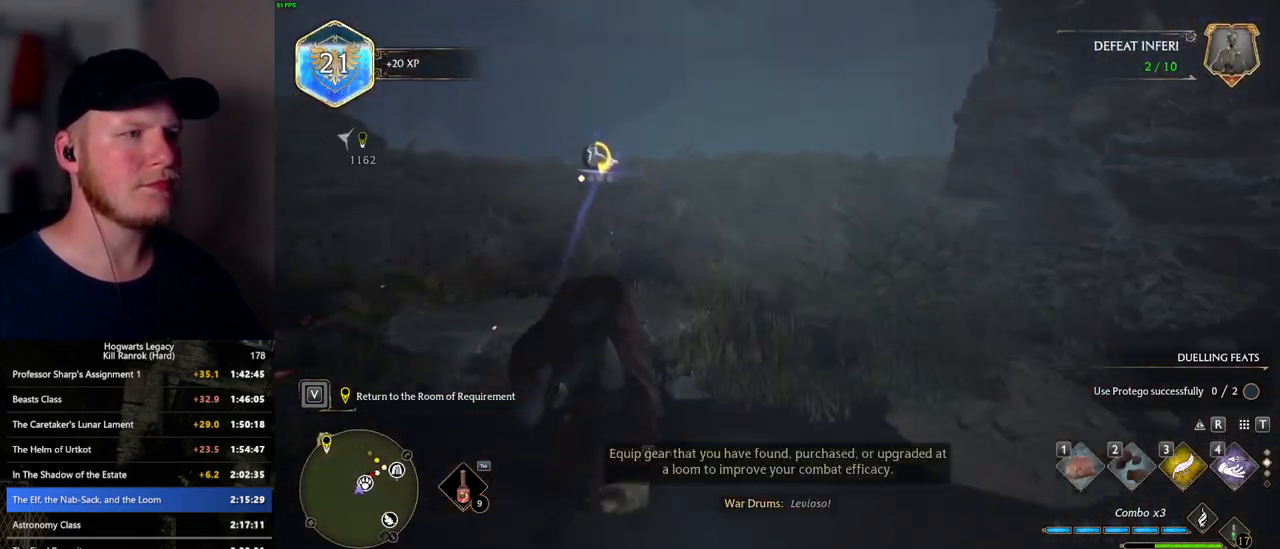
{"keys": ["w"], "mouse": [], "events": []}
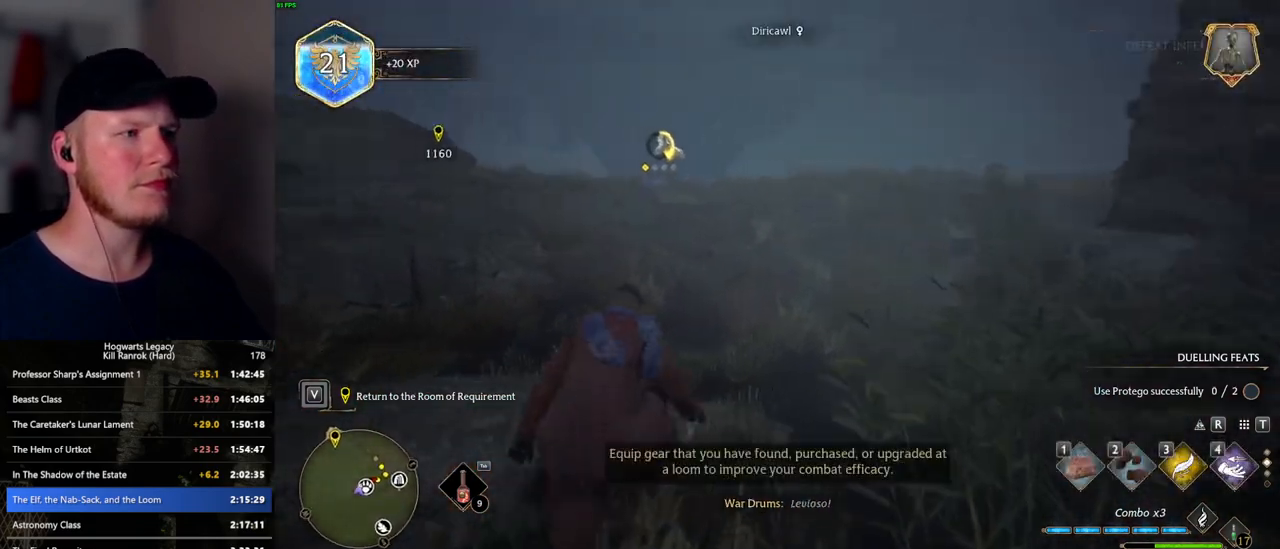
{"keys": ["w"], "mouse": [], "events": [[300, "1", "down"], [417, "1", "up"]]}
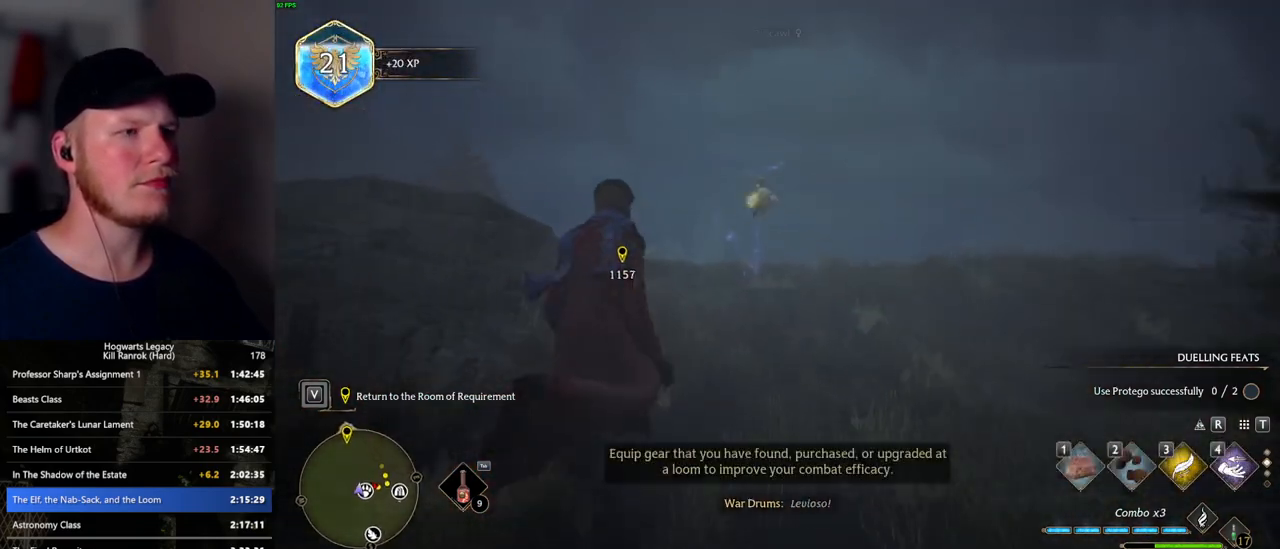
{"keys": ["w"], "mouse": [], "events": []}
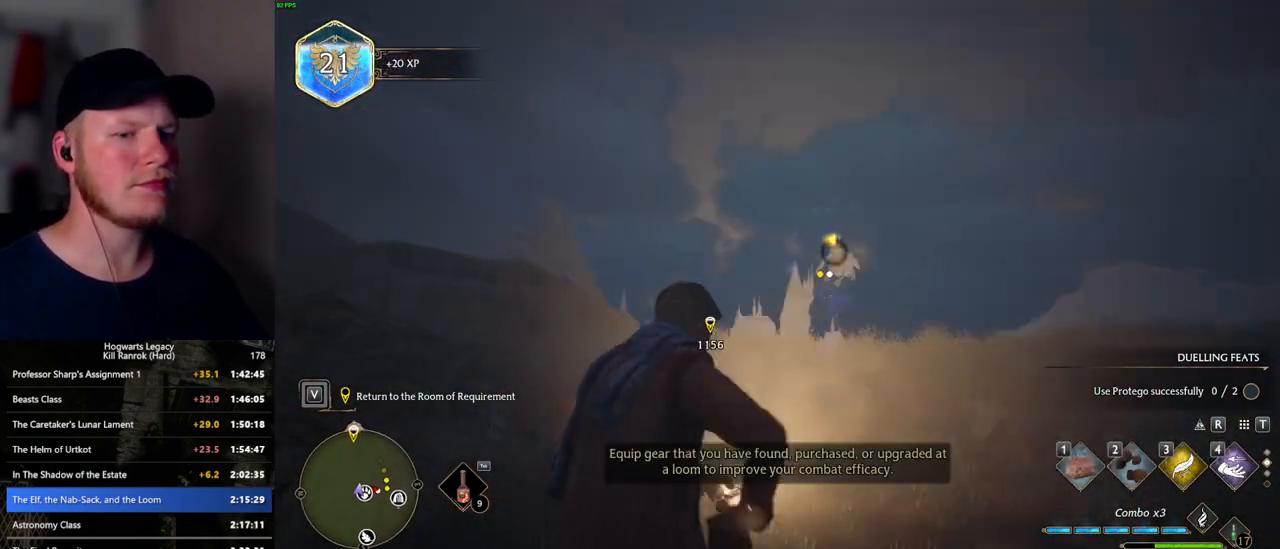
{"keys": ["w"], "mouse": [], "events": [[17, "d", "down"], [50, "d", "up"]]}